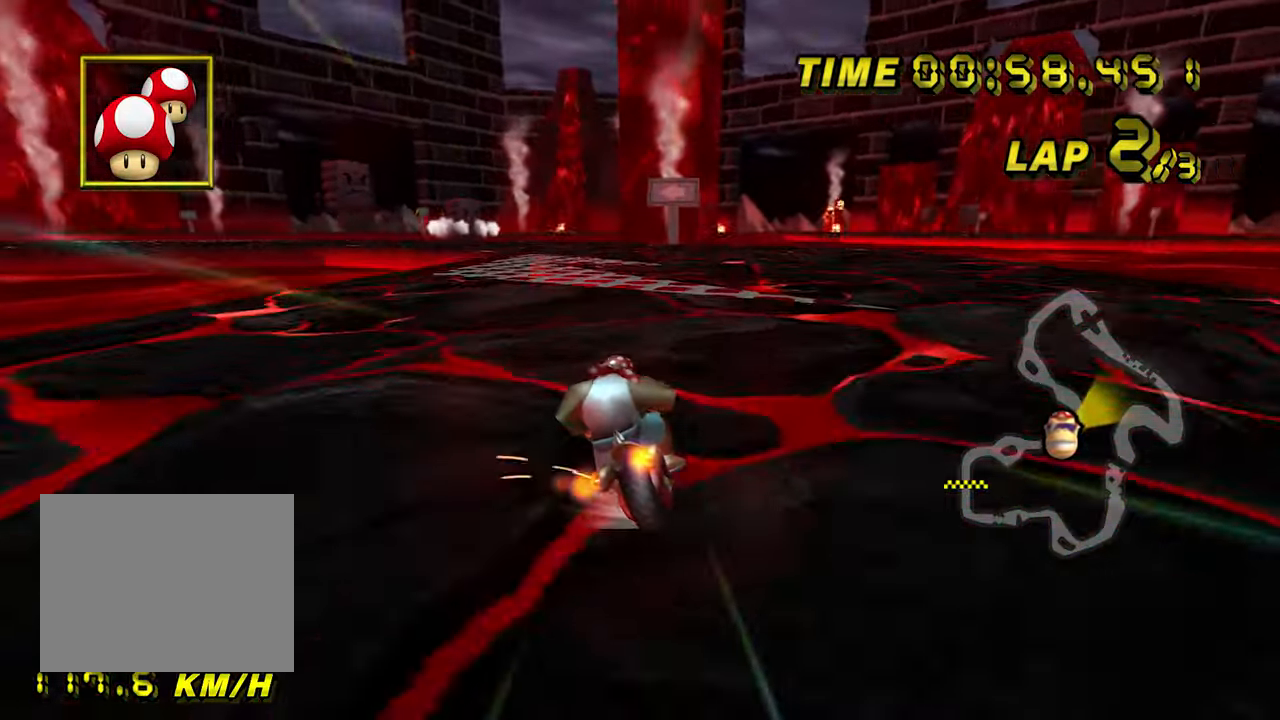
Gameplay with a controller (Nintendo layout); each line is a JSON object with the inputs held at the frame after it. "events" lists button and stick changes between this image and that frame as [ms after this image, input, new state], when the widget could be followed in between. Not read: B L3 R3 X Y Z.
{"buttons": ["A", "R1"], "left_stick": "down", "events": [[500, "left_stick", "down"]]}
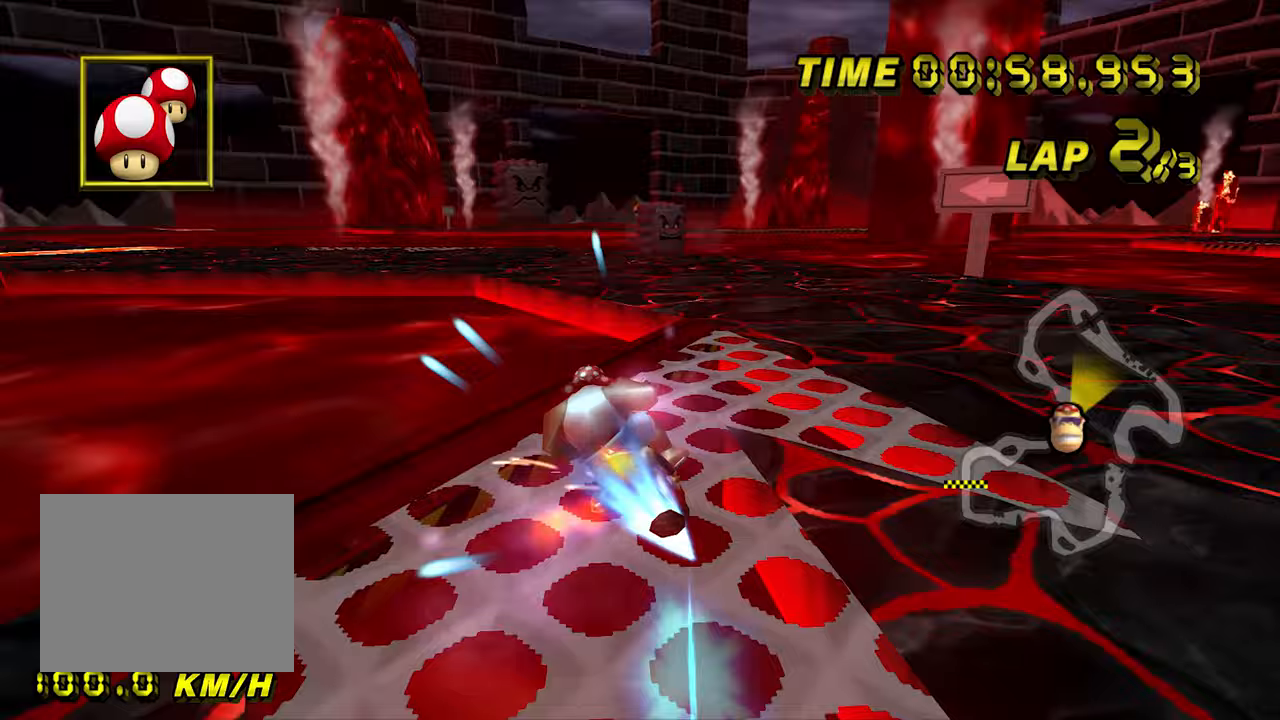
{"buttons": ["A", "R1"], "left_stick": "down", "events": []}
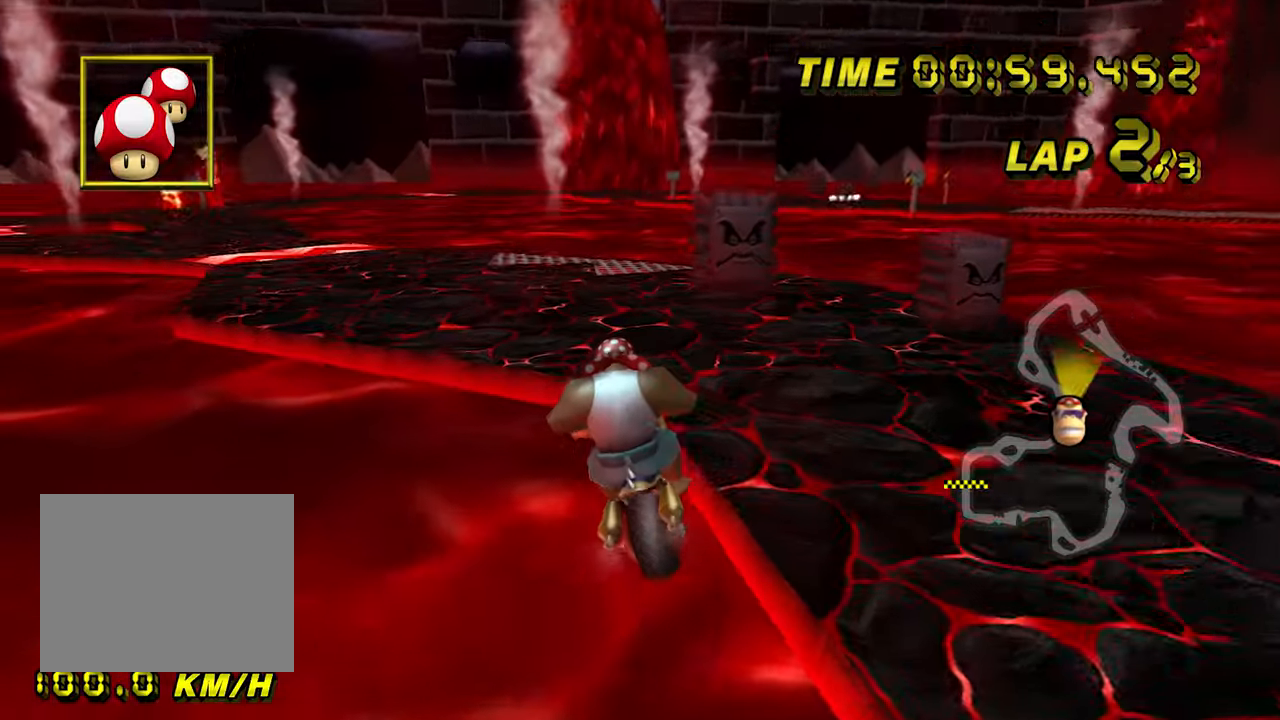
{"buttons": ["A", "R1"], "left_stick": "up", "events": [[367, "left_stick", "center"], [417, "left_stick", "up"]]}
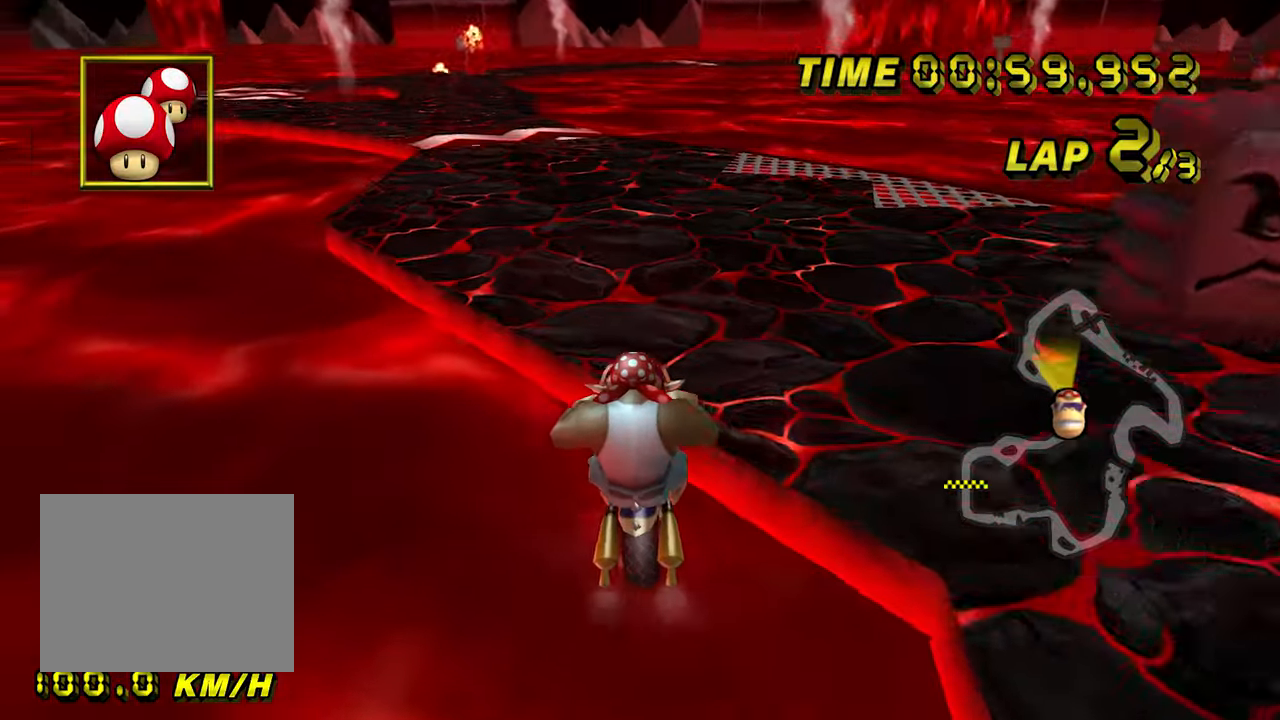
{"buttons": ["A", "R1"], "left_stick": "down-right", "events": [[100, "left_stick", "down"], [350, "left_stick", "down-right"]]}
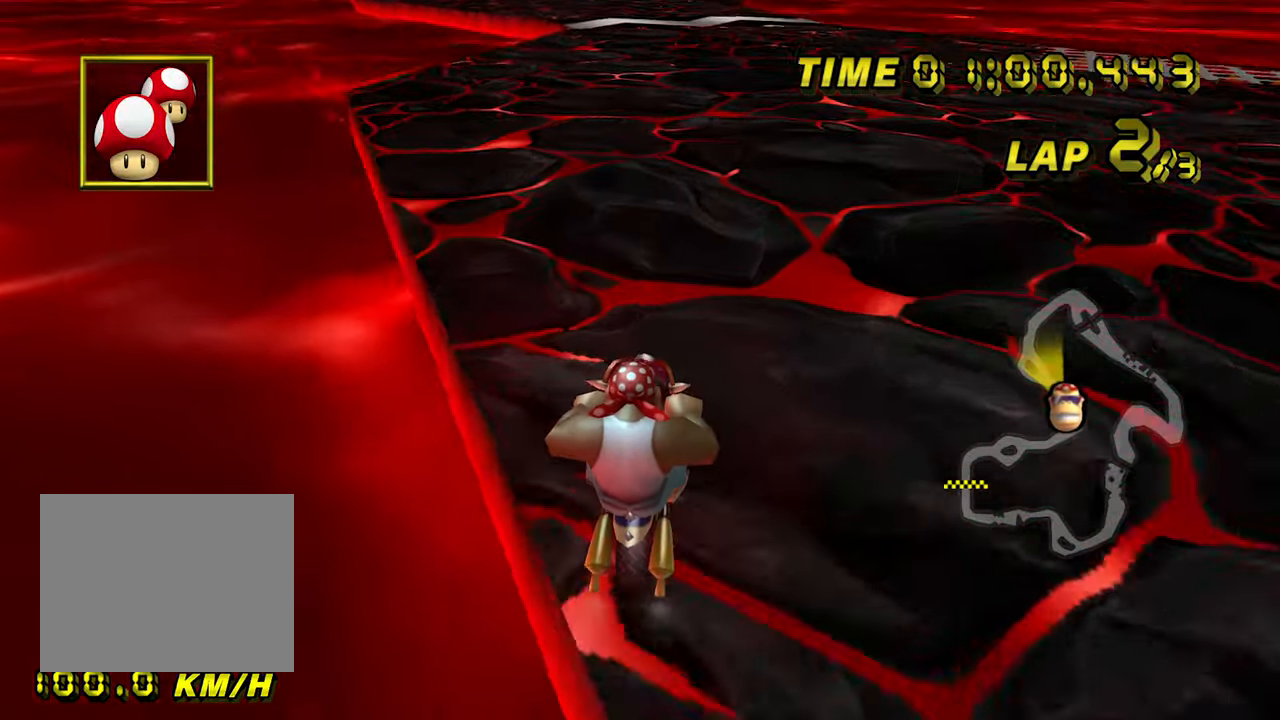
{"buttons": ["A"], "left_stick": "right", "events": [[50, "left_stick", "center"], [67, "R1", "up"], [433, "left_stick", "right"]]}
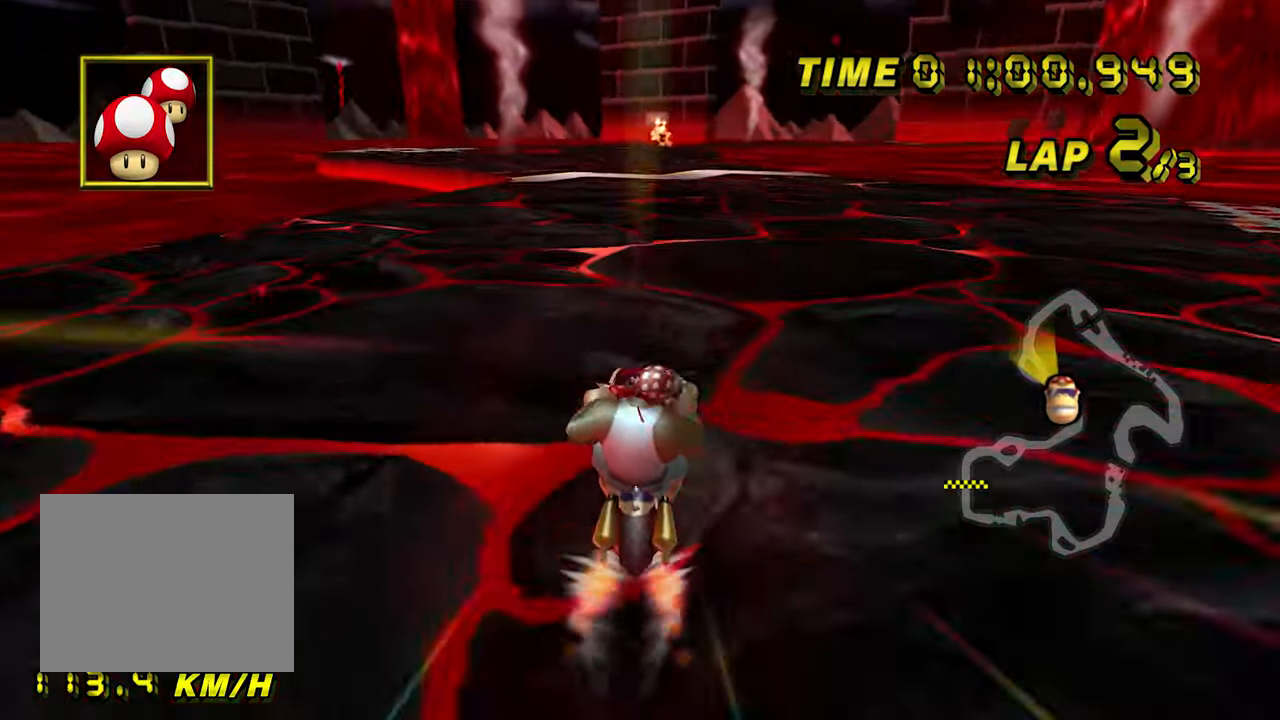
{"buttons": ["A"], "left_stick": "center", "events": [[33, "left_stick", "center"]]}
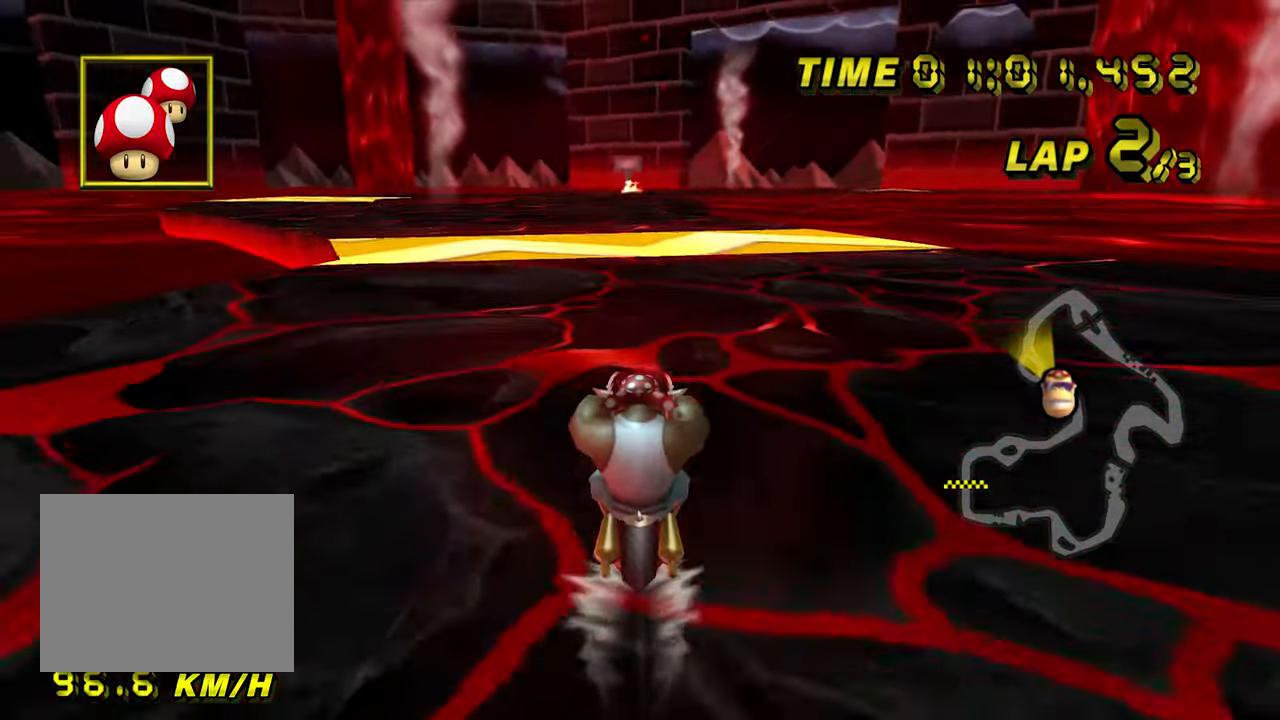
{"buttons": ["A"], "left_stick": "center", "events": []}
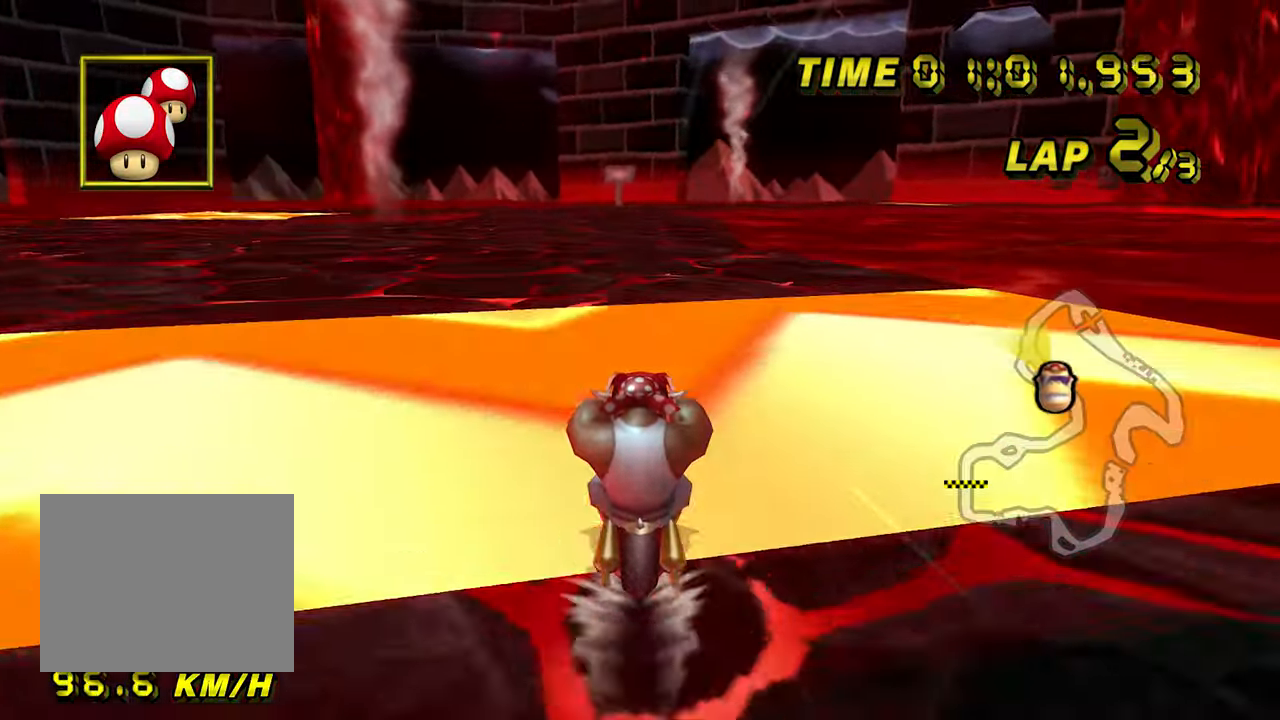
{"buttons": ["A"], "left_stick": "center"}
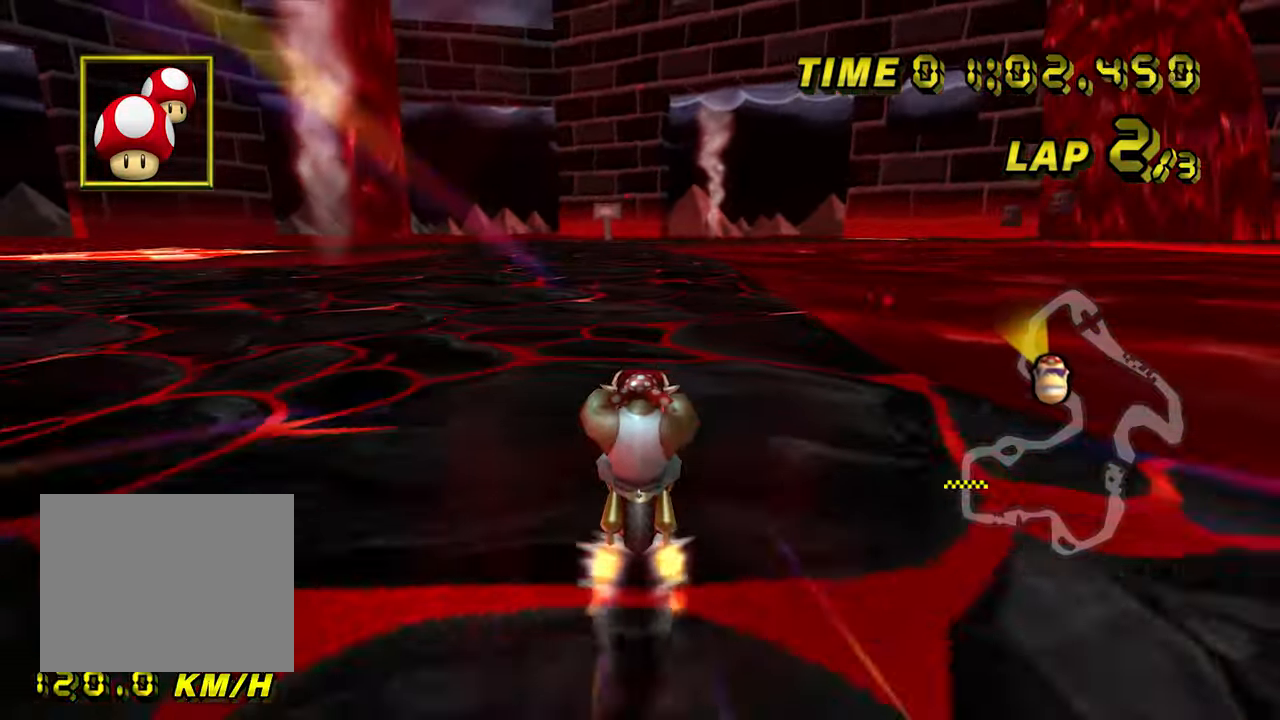
{"buttons": ["A"], "left_stick": "center", "events": [[83, "R1", "down"], [150, "R1", "up"]]}
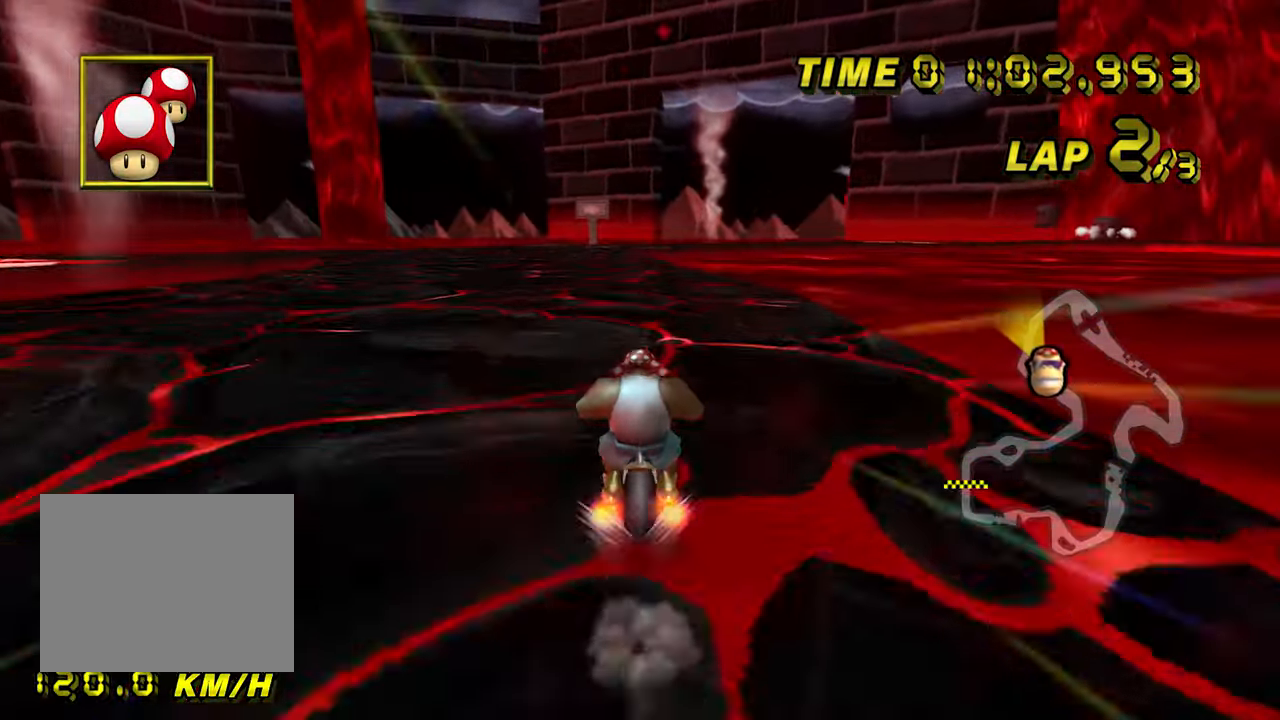
{"buttons": ["A"], "left_stick": "center", "events": [[50, "left_stick", "left"], [167, "left_stick", "center"]]}
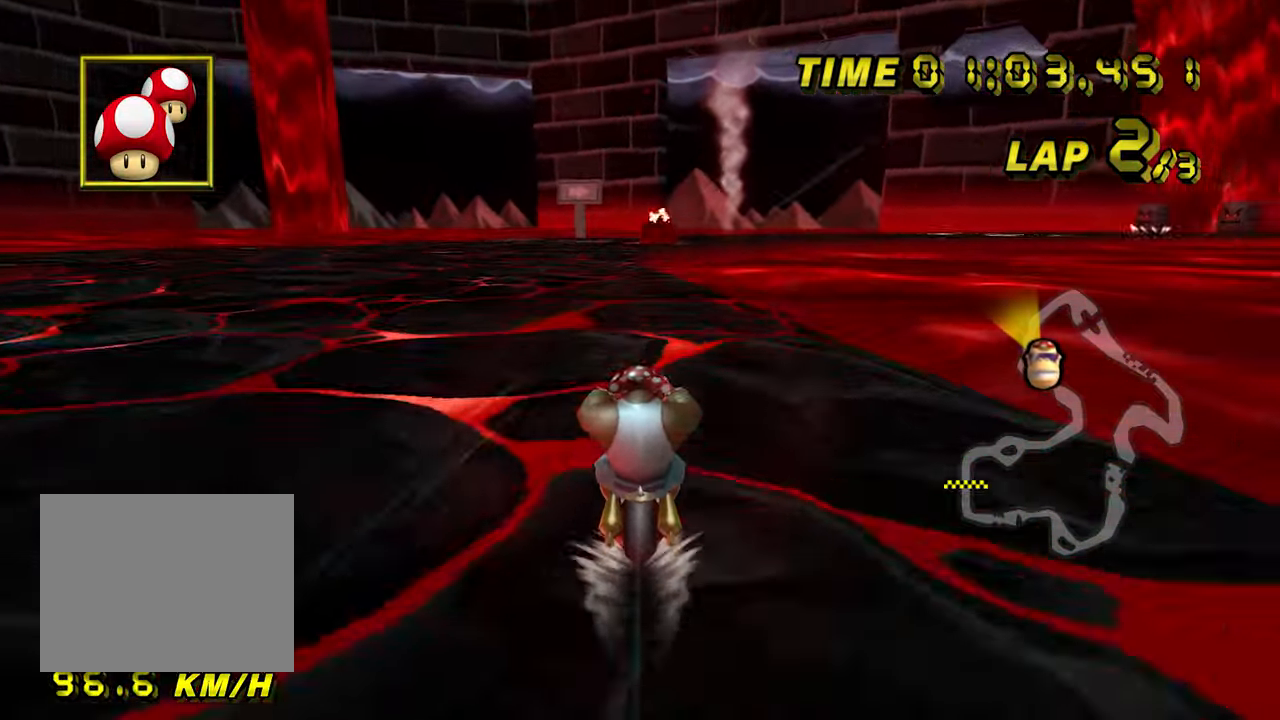
{"buttons": ["A"], "left_stick": "center", "events": []}
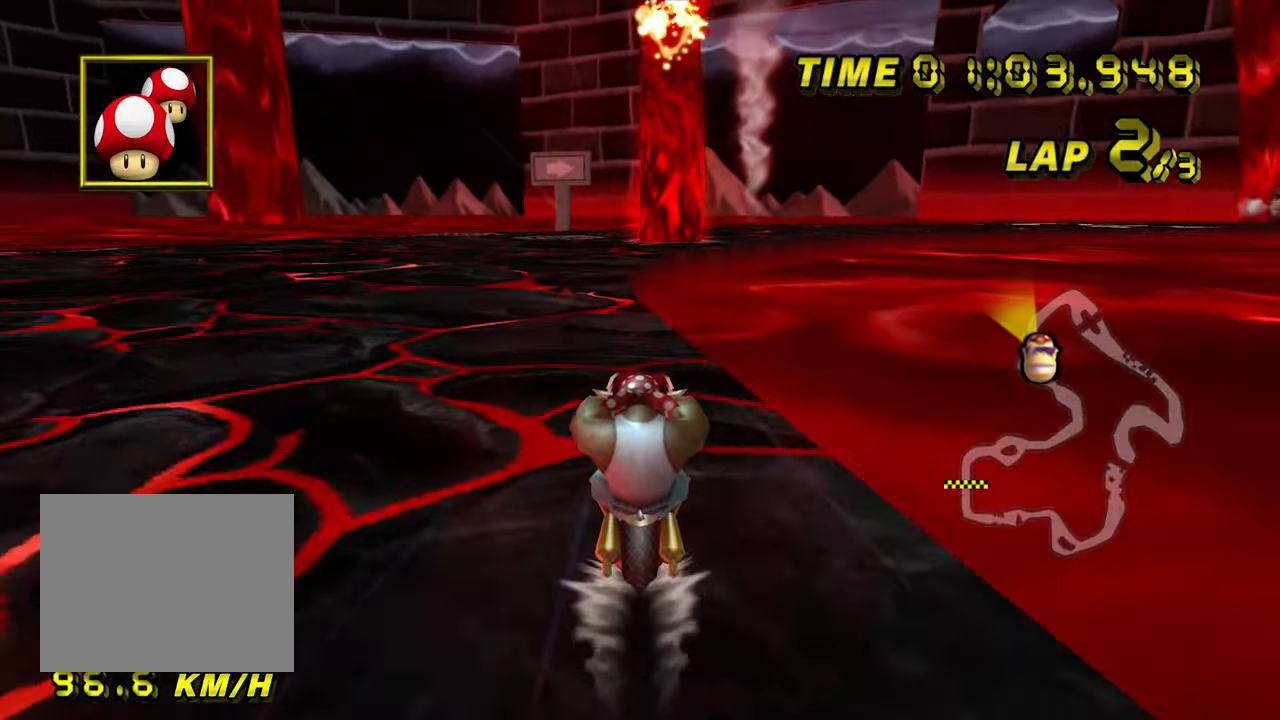
{"buttons": ["A", "R1"], "left_stick": "center", "events": [[100, "left_stick", "left"], [217, "left_stick", "center"], [367, "R1", "down"]]}
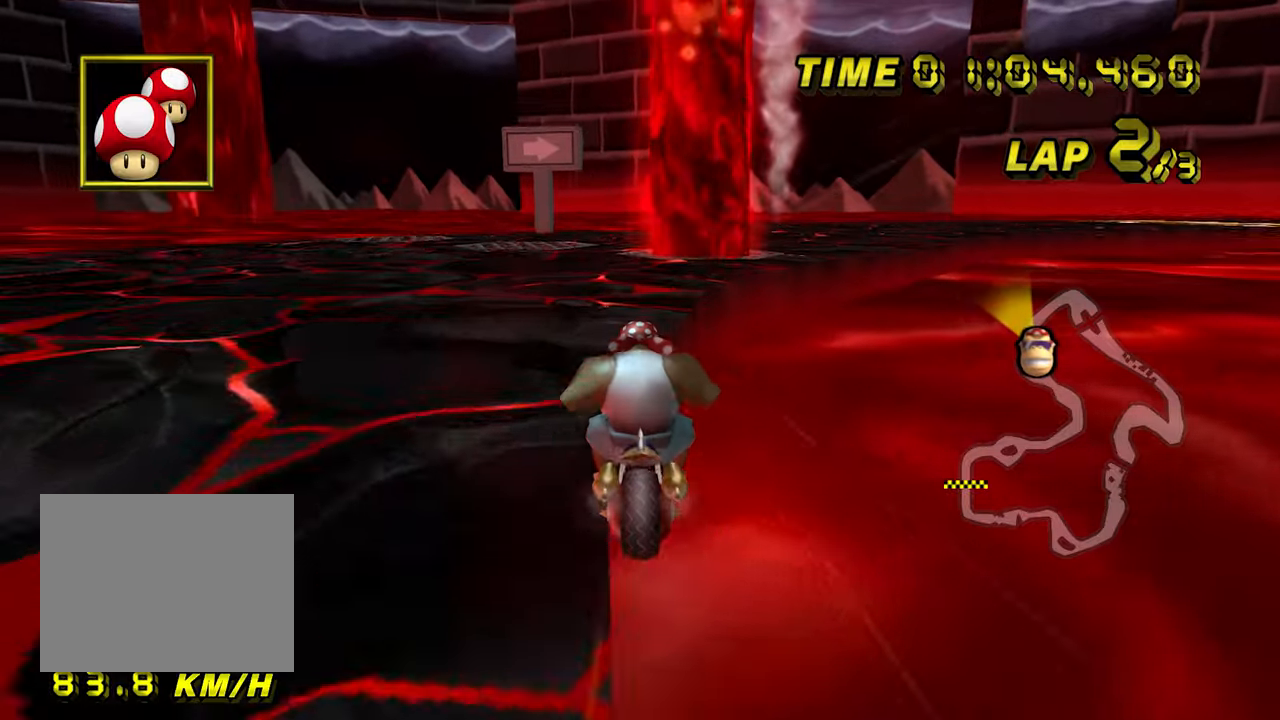
{"buttons": ["A", "R1"], "left_stick": "up-right", "events": [[134, "left_stick", "up-right"]]}
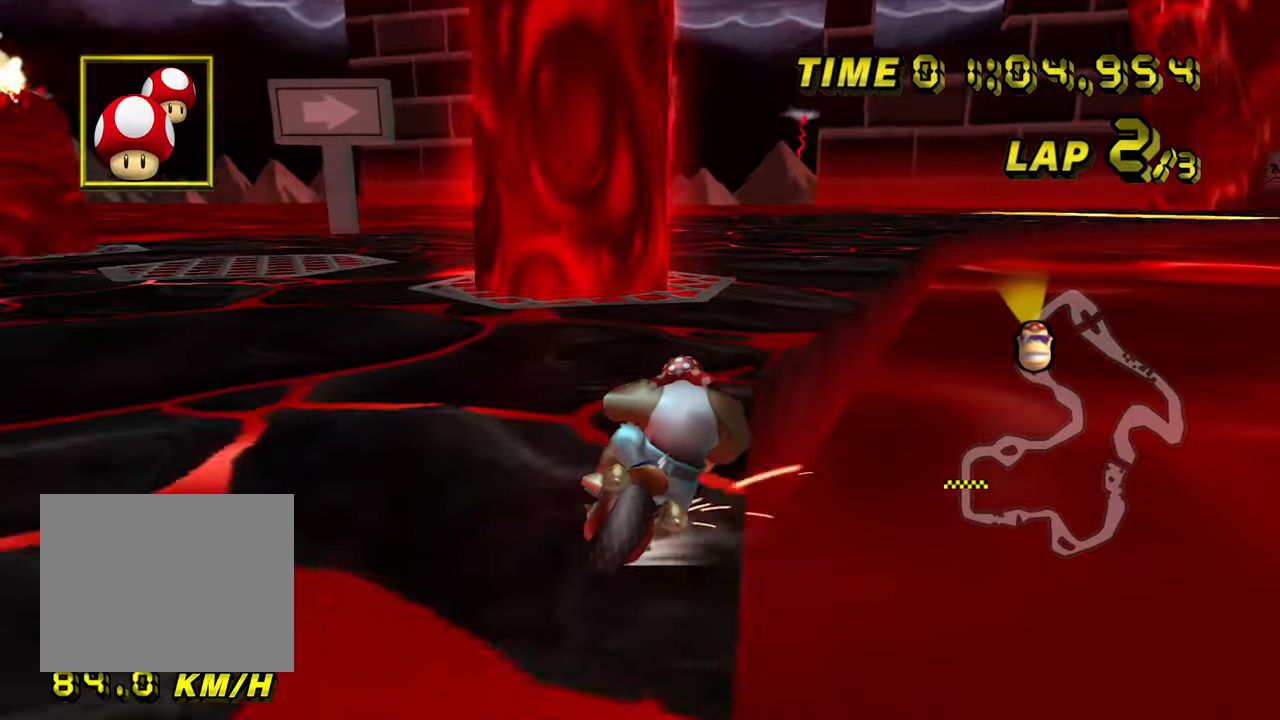
{"buttons": ["A", "R1"], "left_stick": "up-left", "events": [[200, "left_stick", "up-left"]]}
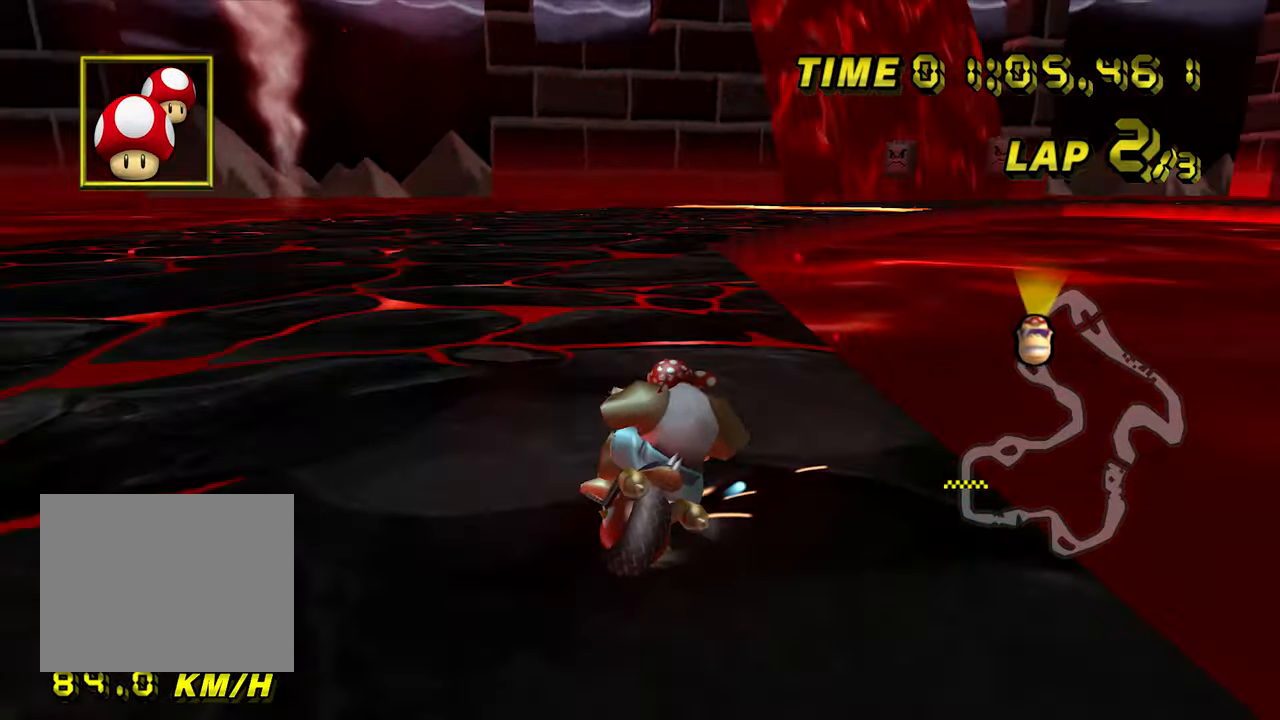
{"buttons": ["A", "R1"], "left_stick": "right", "events": [[334, "left_stick", "up-right"], [484, "left_stick", "right"]]}
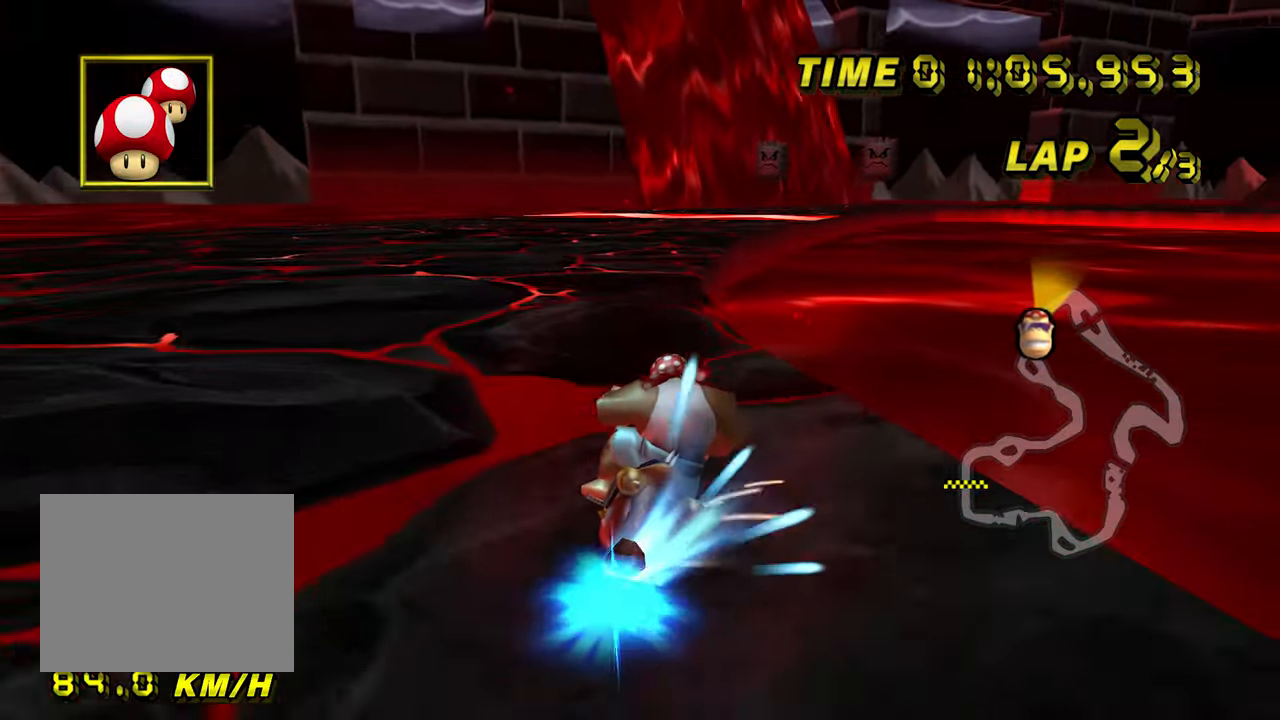
{"buttons": ["A"], "left_stick": "center", "events": [[34, "R1", "up"], [300, "left_stick", "center"], [400, "left_stick", "up-left"], [500, "left_stick", "center"]]}
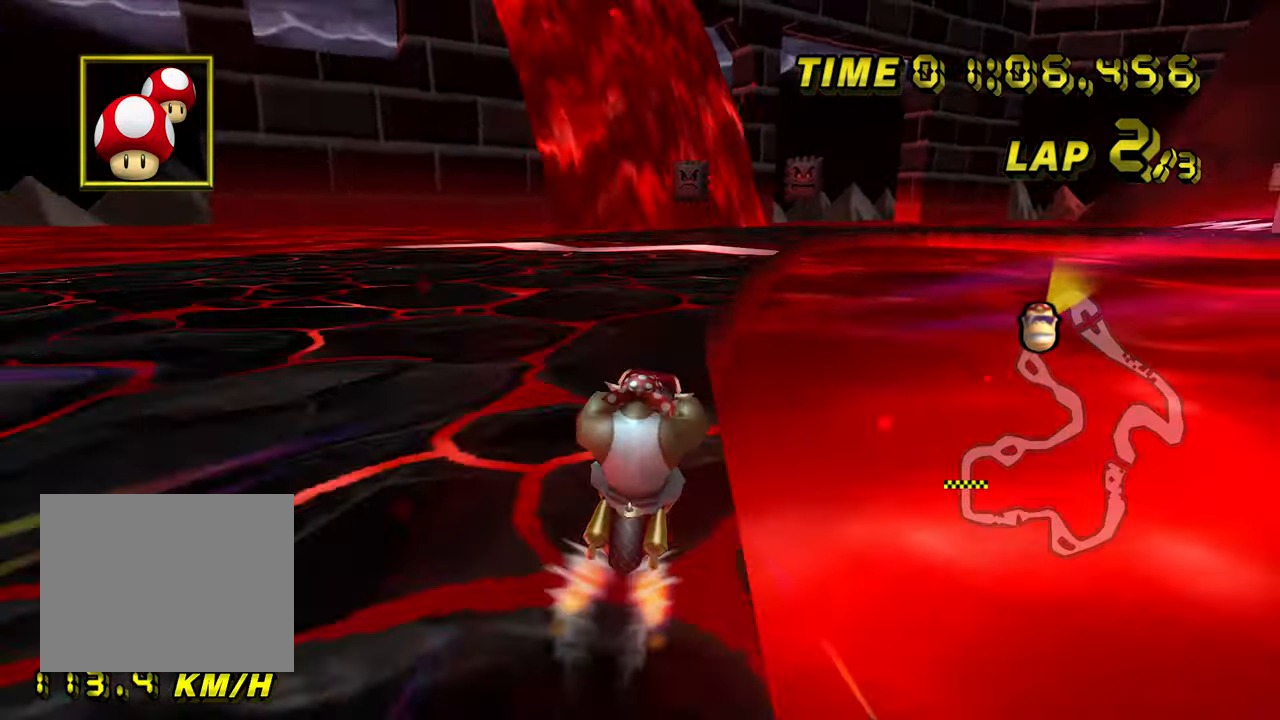
{"buttons": ["A"], "left_stick": "center", "events": [[50, "left_stick", "right"], [134, "left_stick", "center"]]}
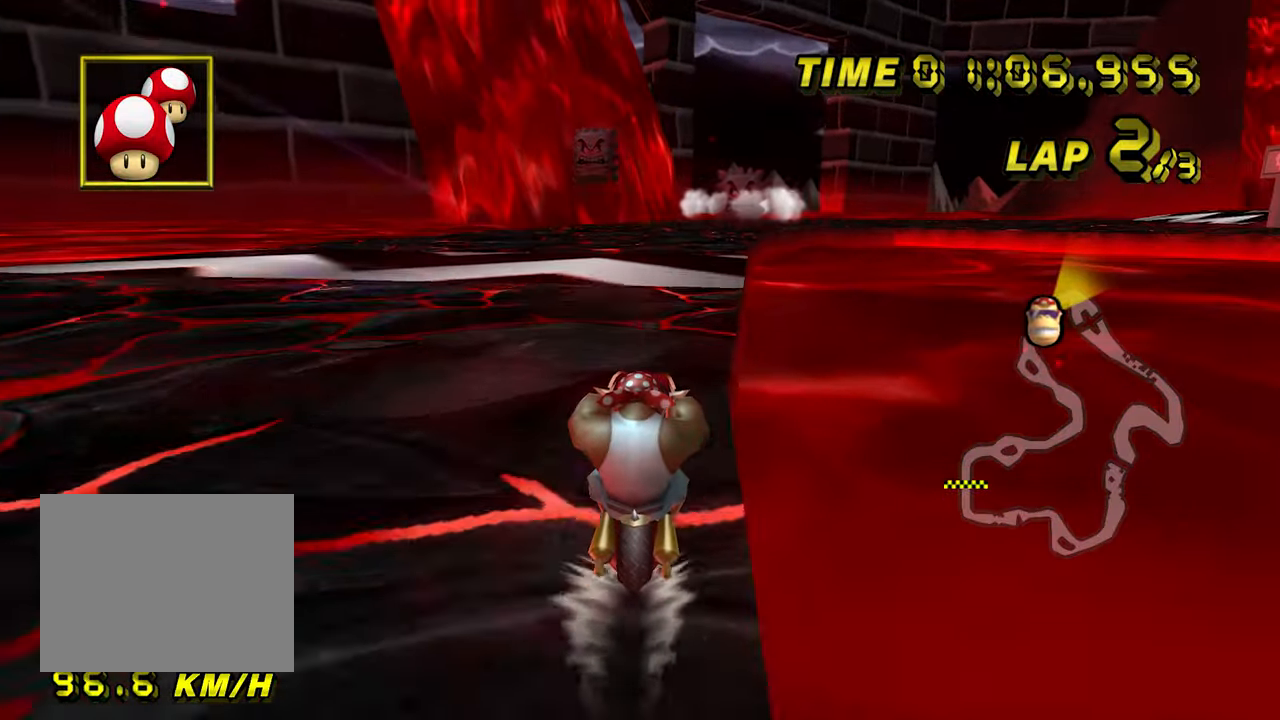
{"buttons": ["A", "DPAD_UP"], "left_stick": "right"}
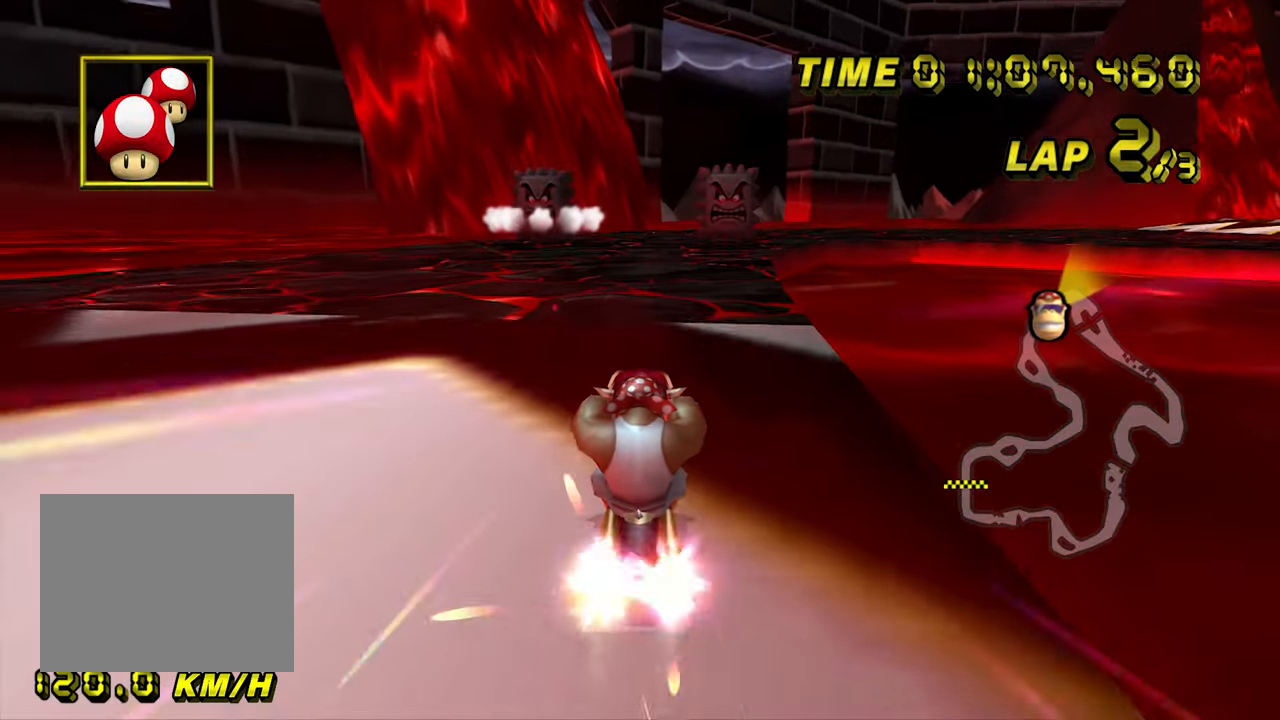
{"buttons": ["A", "R1"], "left_stick": "right"}
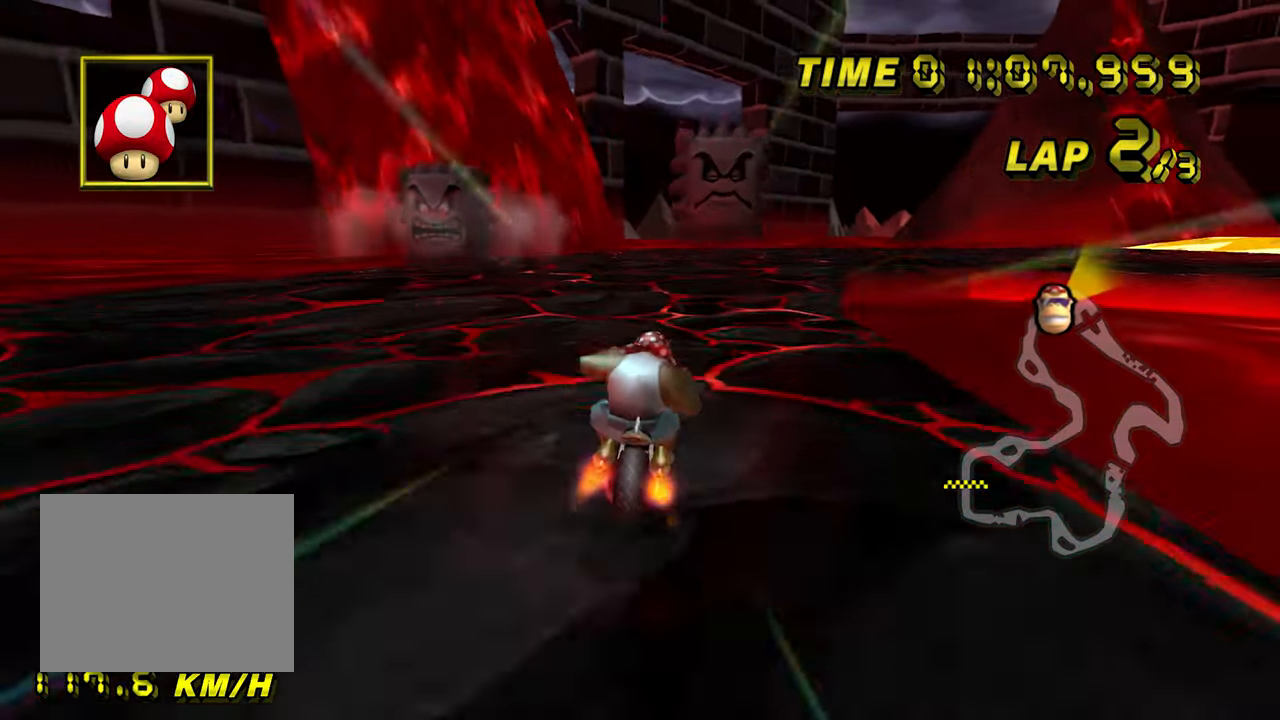
{"buttons": ["A", "R1"], "left_stick": "up-right", "events": [[167, "left_stick", "up-right"]]}
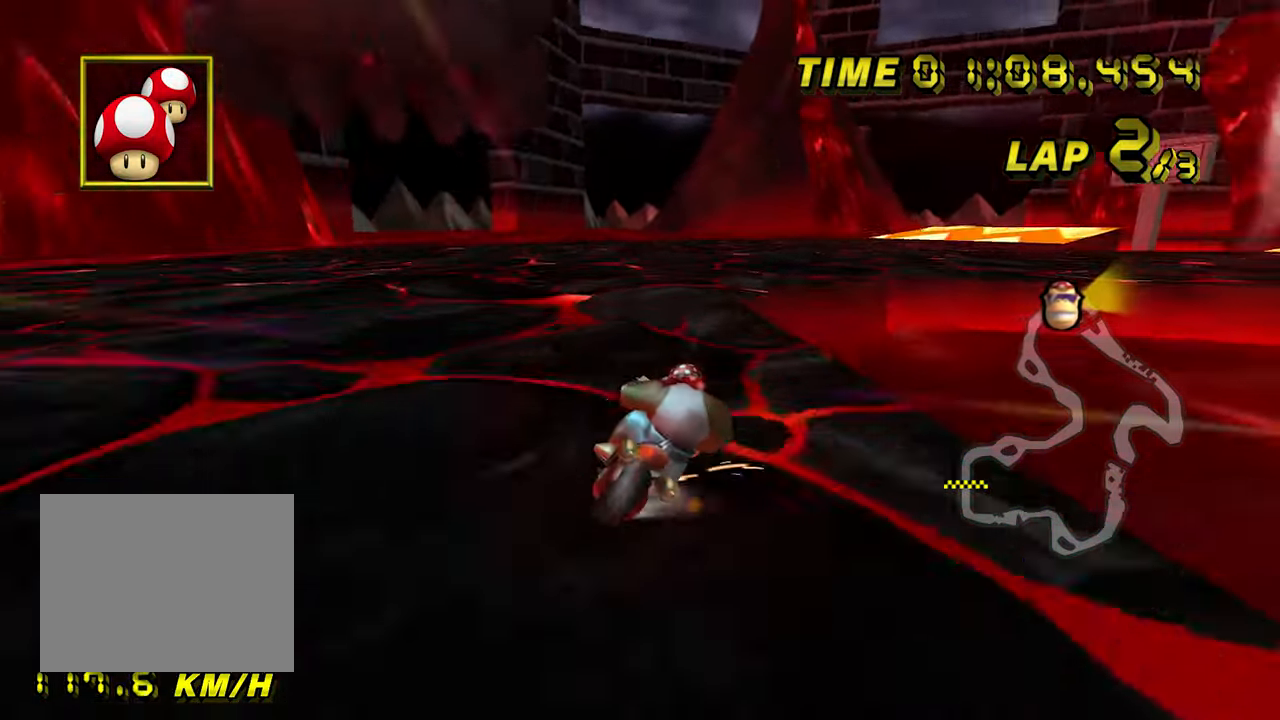
{"buttons": ["A", "R1"], "left_stick": "right", "events": [[134, "left_stick", "right"]]}
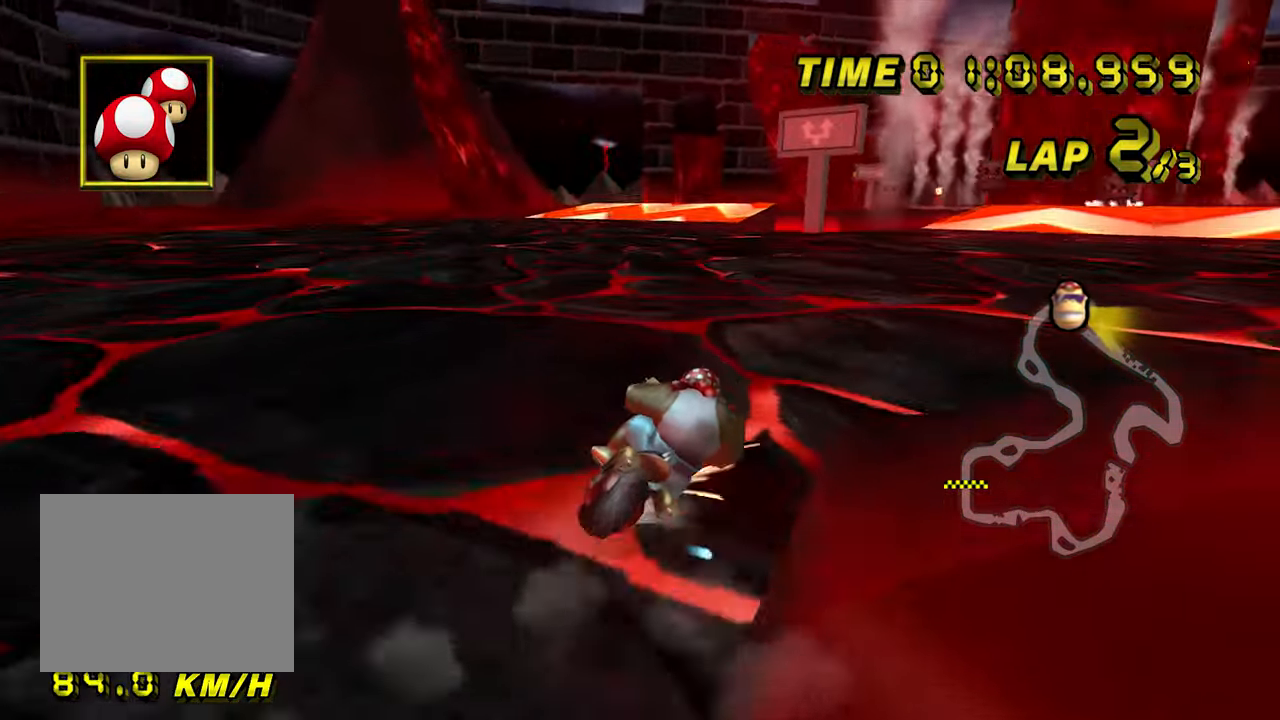
{"buttons": ["A"], "left_stick": "left", "events": [[100, "left_stick", "center"], [150, "R1", "up"], [300, "left_stick", "left"]]}
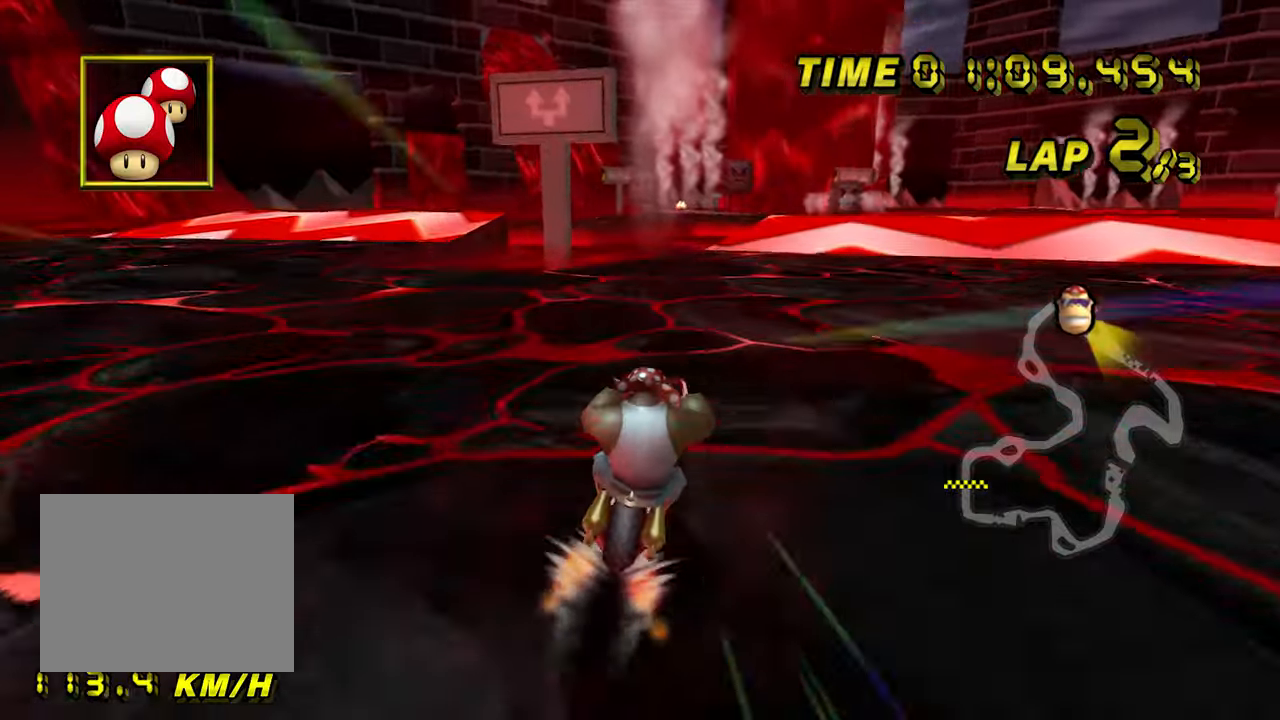
{"buttons": ["A"], "left_stick": "center", "events": [[283, "left_stick", "center"]]}
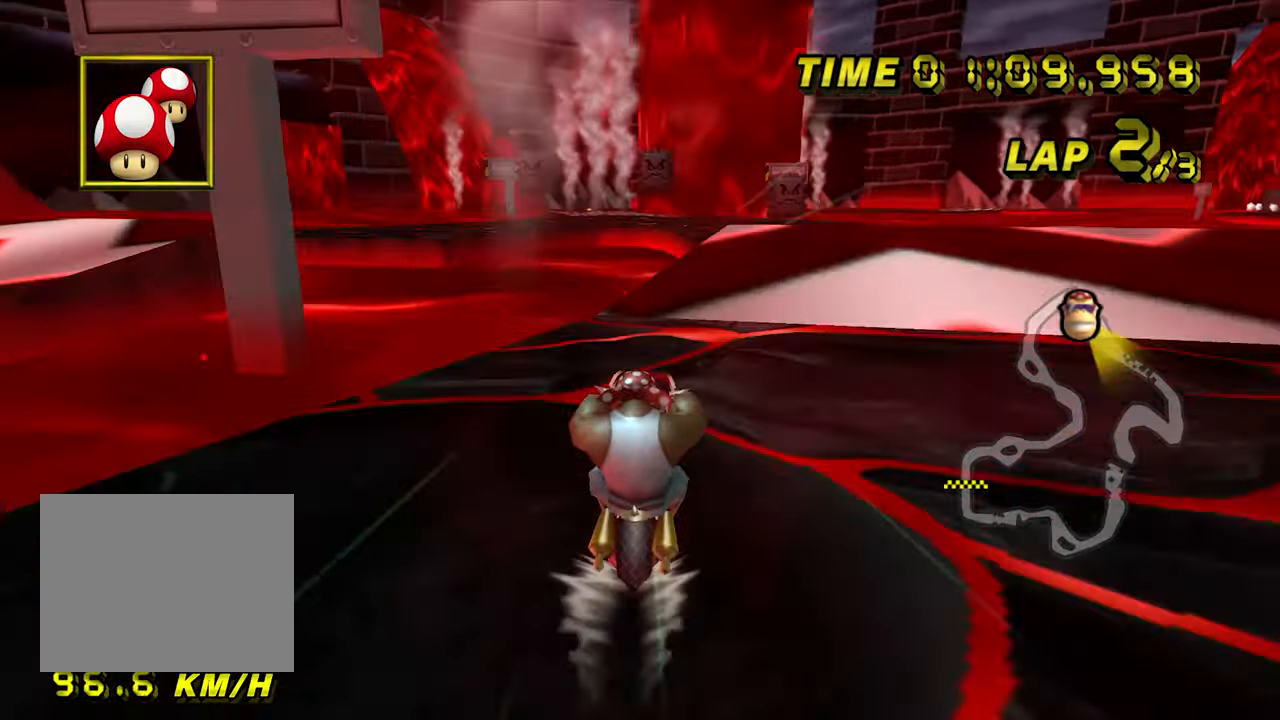
{"buttons": ["A"], "left_stick": "up", "events": [[316, "left_stick", "up"]]}
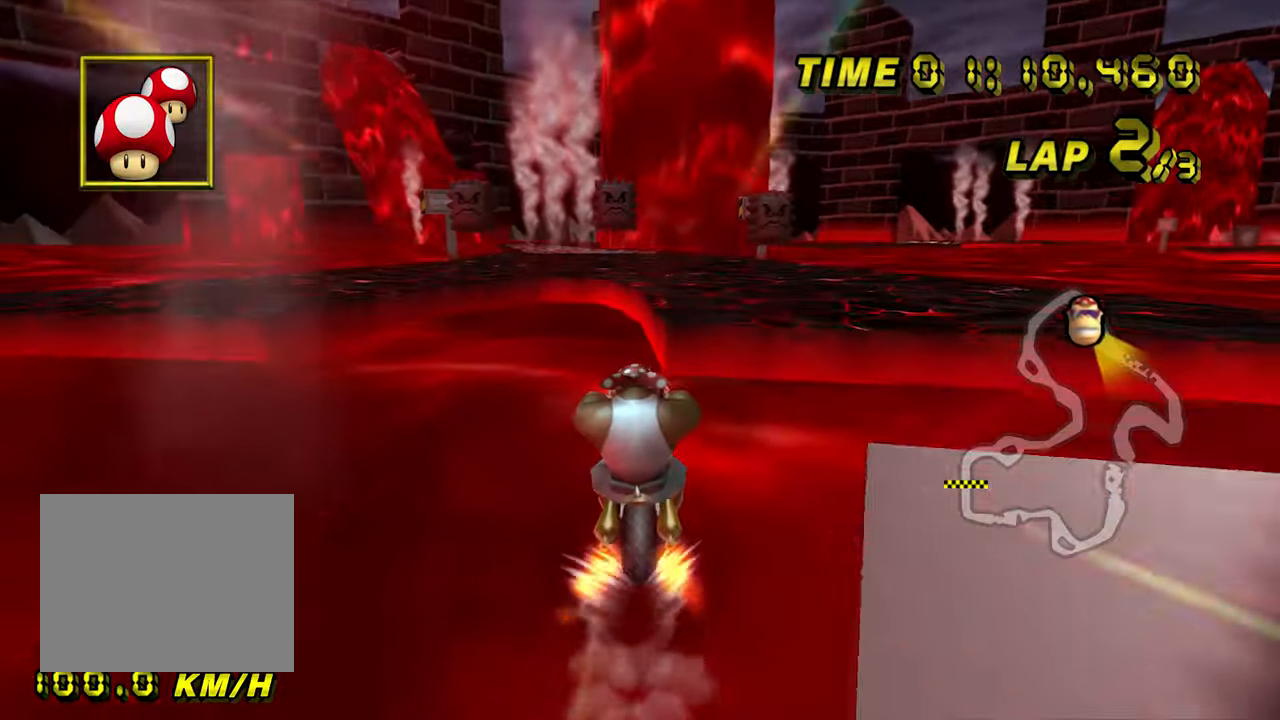
{"buttons": ["A"], "left_stick": "down-right", "events": [[50, "DPAD_DOWN", "down"], [83, "DPAD_DOWN", "up"], [83, "left_stick", "up-right"], [500, "left_stick", "down-right"]]}
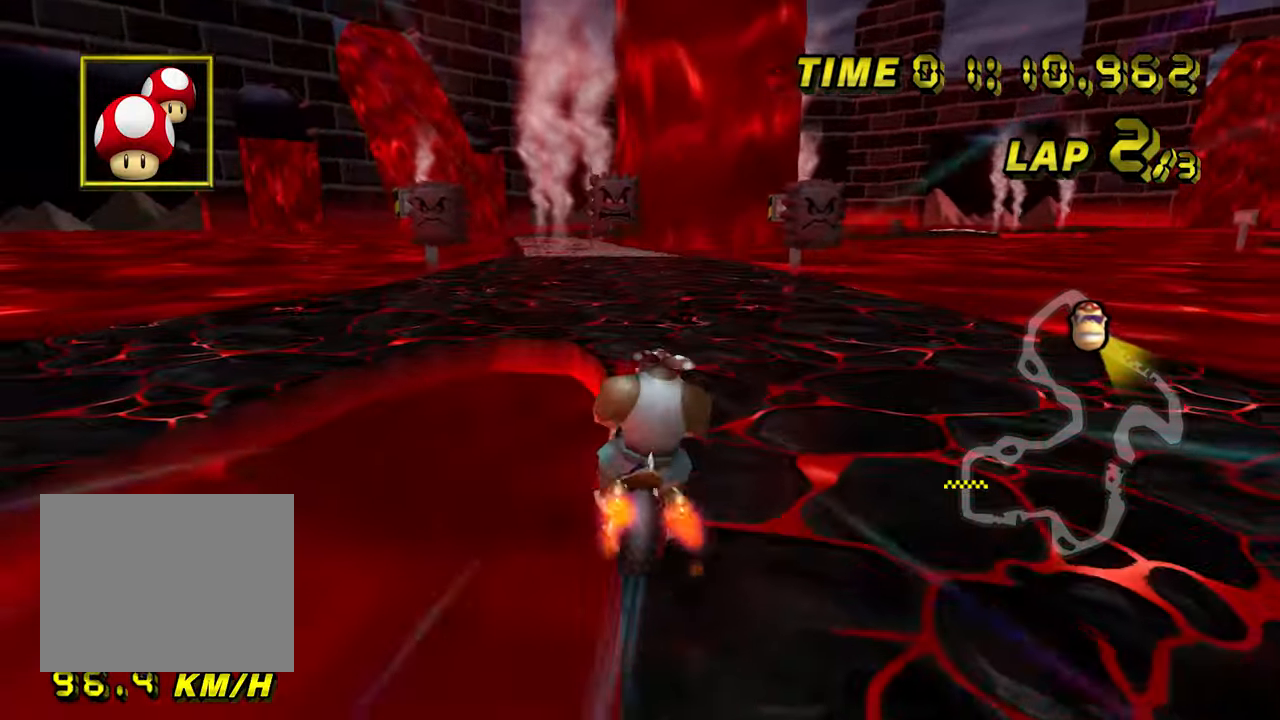
{"buttons": ["A"], "left_stick": "down", "events": [[150, "left_stick", "down"]]}
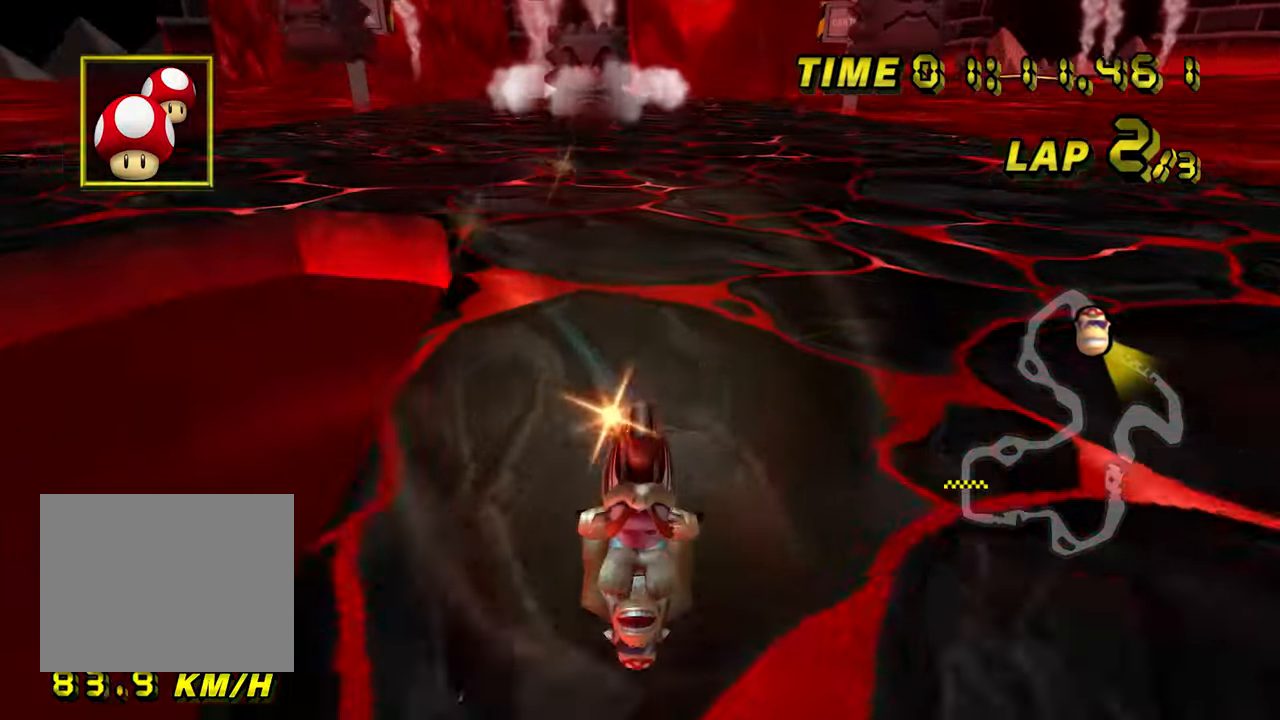
{"buttons": ["A"], "left_stick": "left", "events": [[16, "left_stick", "center"], [433, "left_stick", "left"]]}
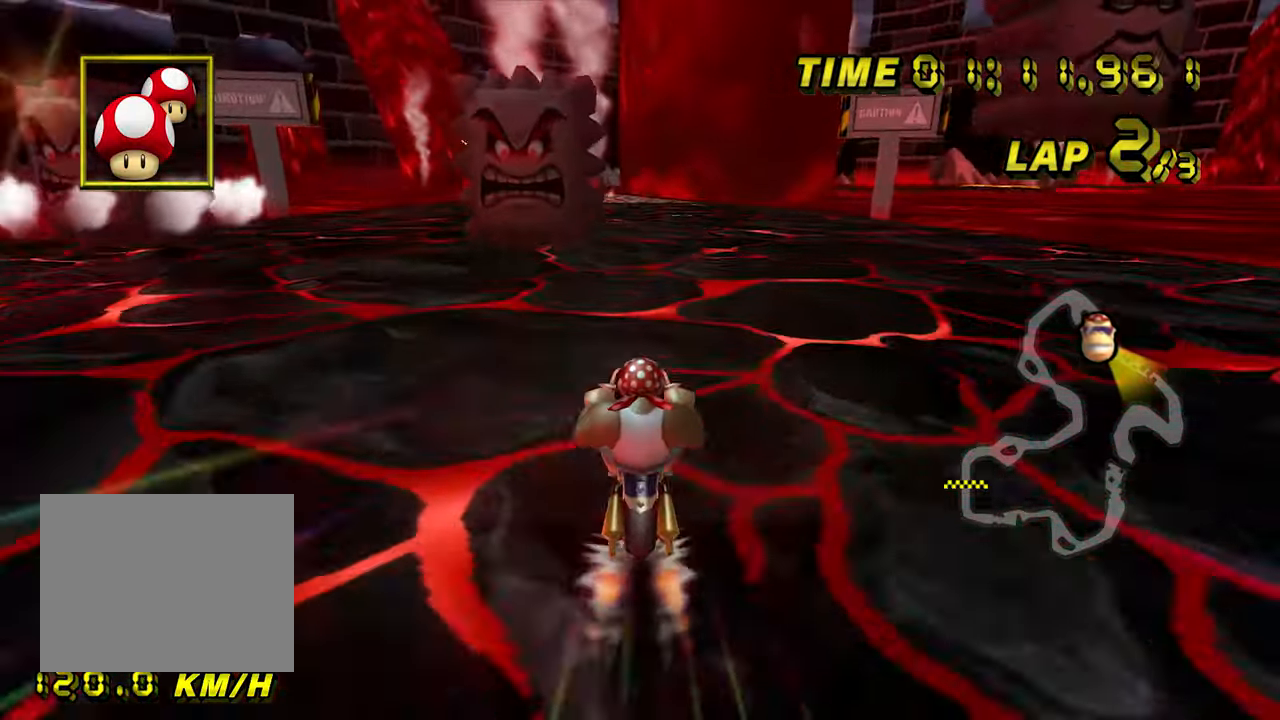
{"buttons": ["A"], "left_stick": "center", "events": [[283, "left_stick", "center"]]}
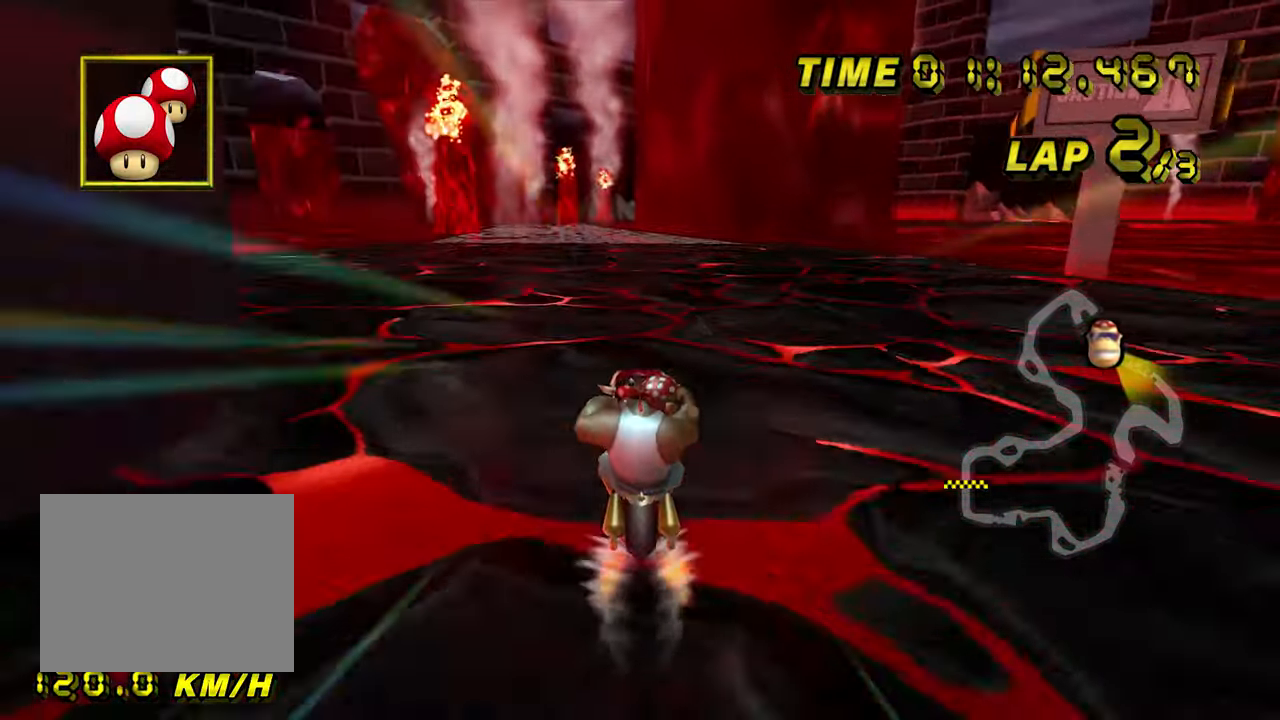
{"buttons": ["A"], "left_stick": "center", "events": [[66, "left_stick", "left"], [200, "left_stick", "center"]]}
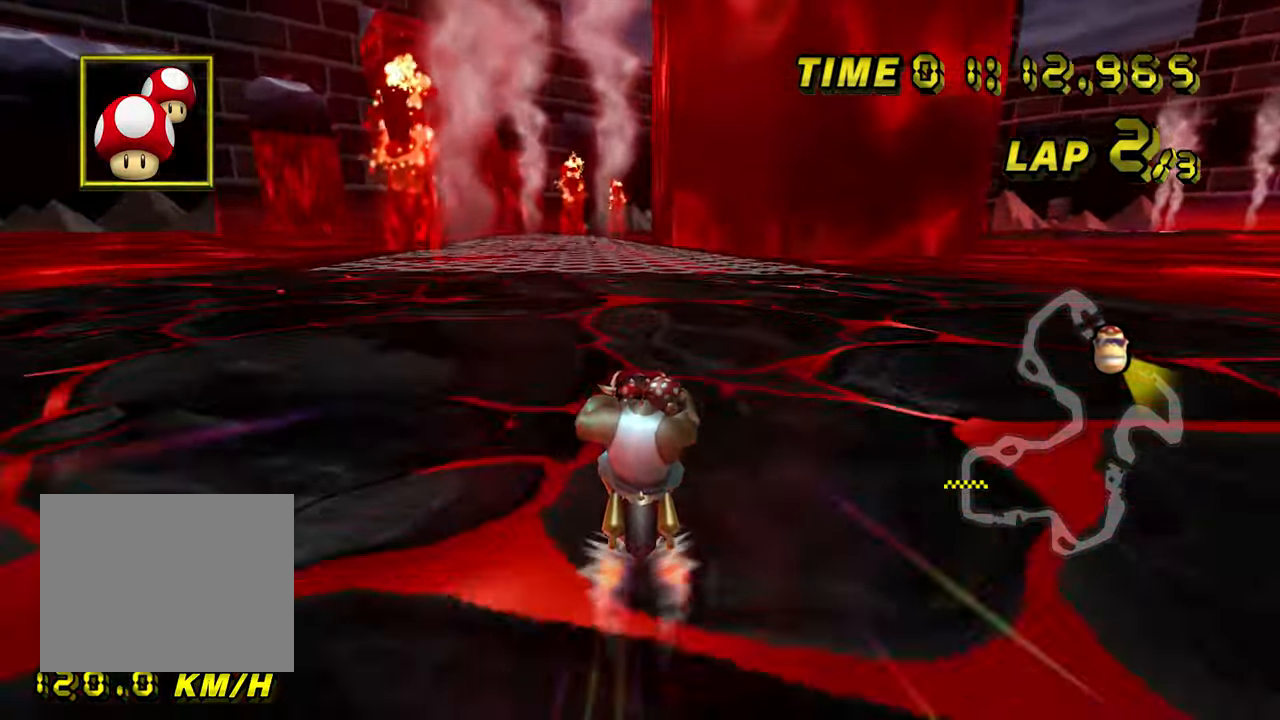
{"buttons": ["A", "R1"], "left_stick": "center", "events": [[383, "R1", "down"]]}
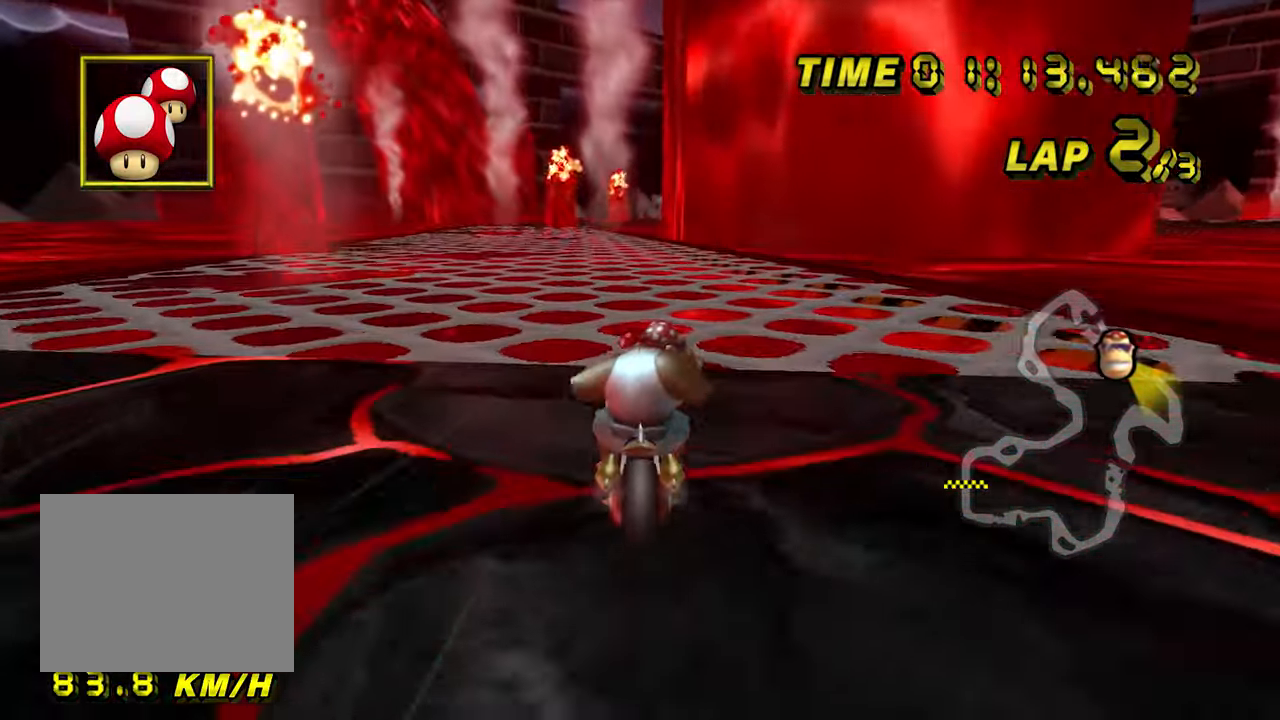
{"buttons": ["A", "R1"], "left_stick": "up", "events": [[166, "left_stick", "up-left"], [483, "left_stick", "up"]]}